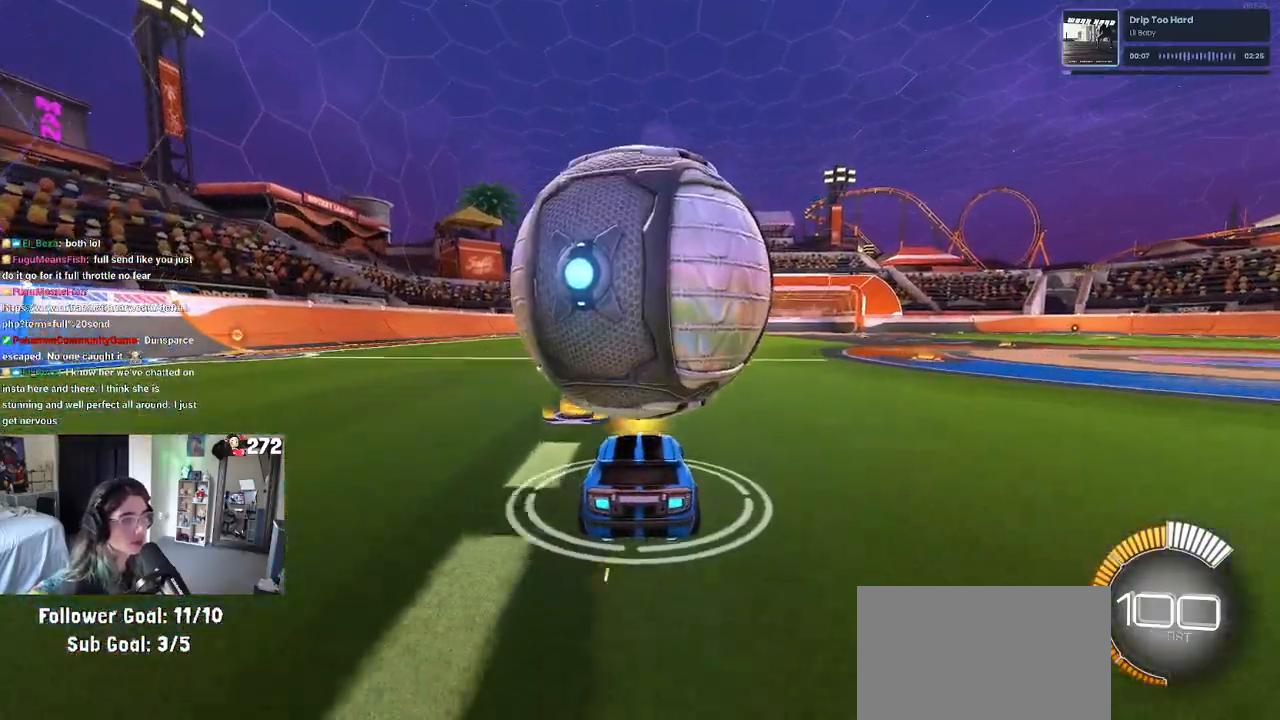
Gameplay with a controller (PlayStation layout); each line is a JSON object with the inputs held at the frame after it. "events" lists button and stick changes between this image and that frame as [ms after this image, input, new state], when the widget could be followed in between. Not read: R2.
{"buttons": ["SQUARE", "R1"], "left_stick": "left", "right_stick": "center", "events": [[67, "R1", "down"], [167, "left_stick", "center"], [317, "left_stick", "left"], [367, "SQUARE", "down"]]}
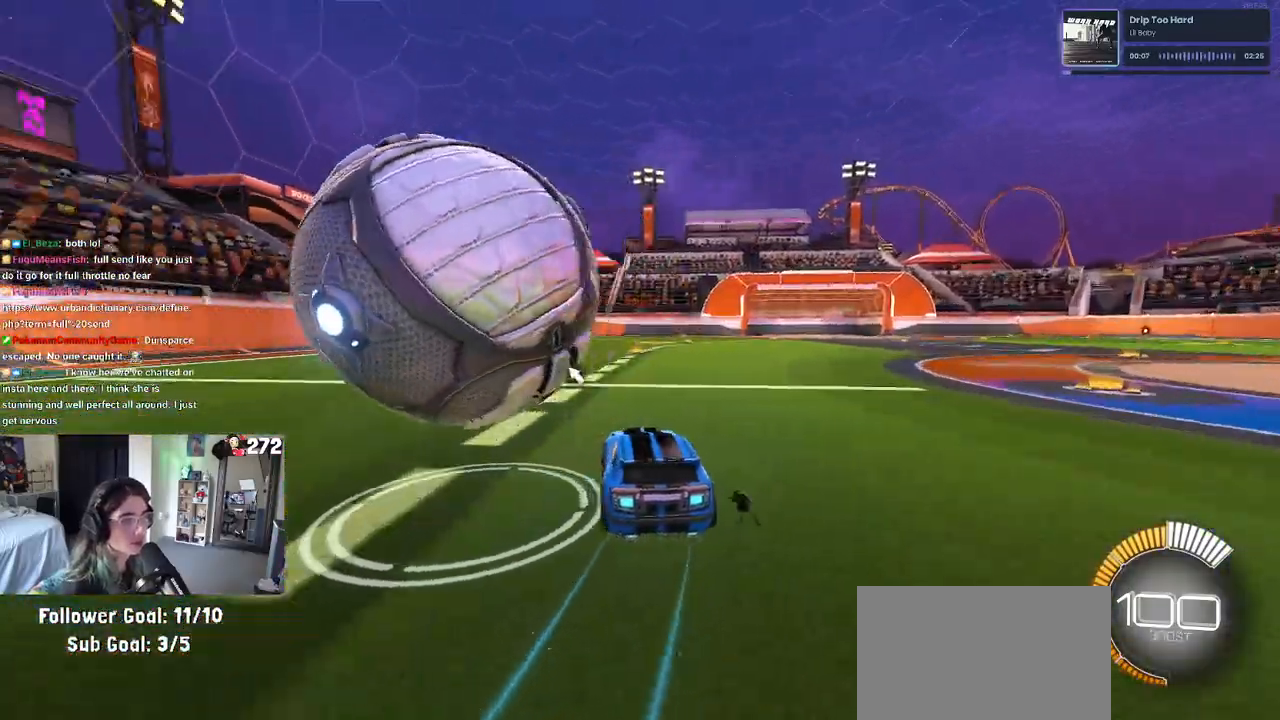
{"buttons": [], "left_stick": "left", "right_stick": "center", "events": [[17, "SQUARE", "up"], [50, "R1", "up"], [50, "left_stick", "center"], [267, "L2", "down"], [400, "L2", "up"], [400, "left_stick", "left"]]}
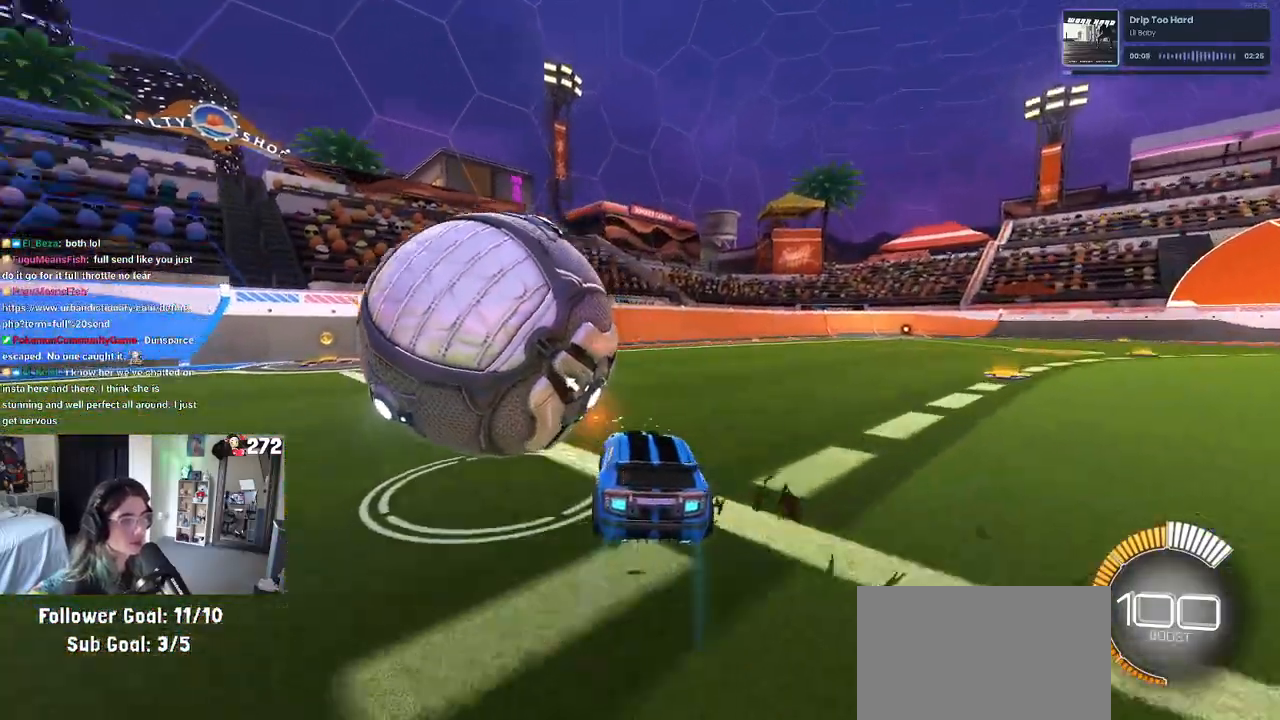
{"buttons": ["R1"], "left_stick": "center", "right_stick": "center", "events": [[17, "left_stick", "center"], [150, "left_stick", "left"], [400, "R1", "down"], [417, "left_stick", "center"]]}
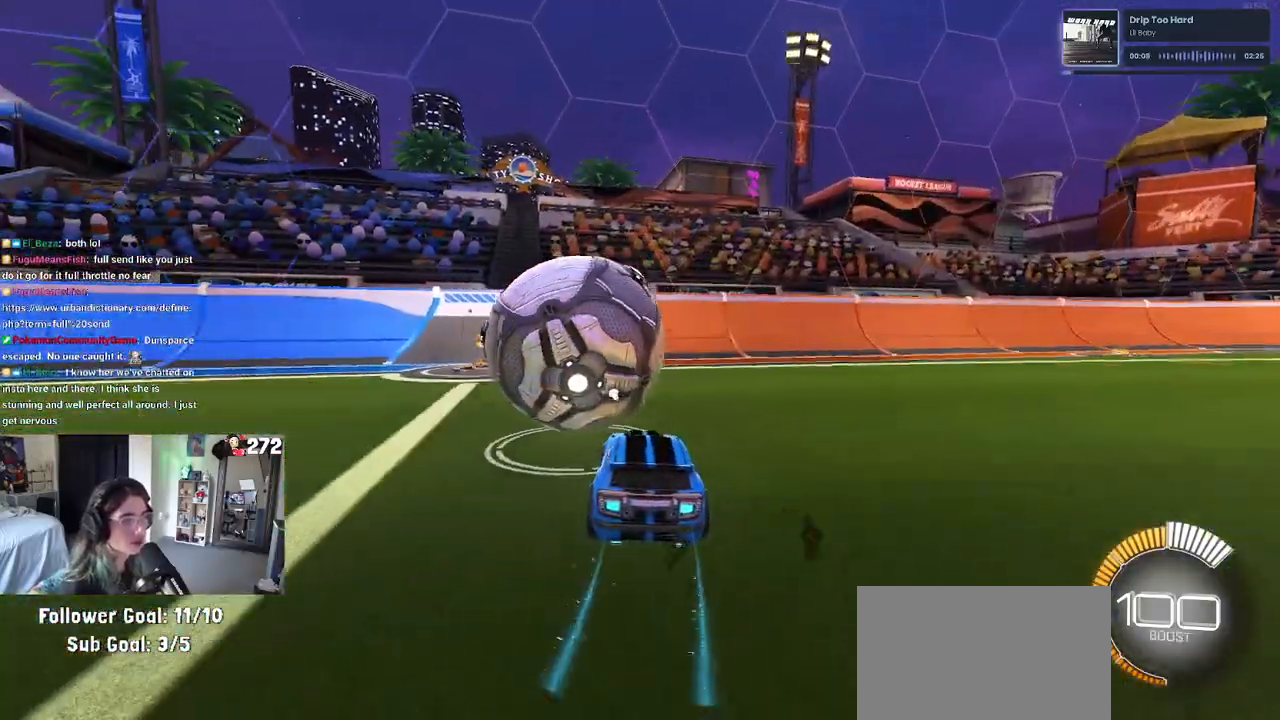
{"buttons": [], "left_stick": "right", "right_stick": "center", "events": [[100, "TRIANGLE", "down"], [217, "TRIANGLE", "up"], [250, "R1", "up"], [317, "L2", "down"], [483, "L2", "up"], [483, "left_stick", "right"]]}
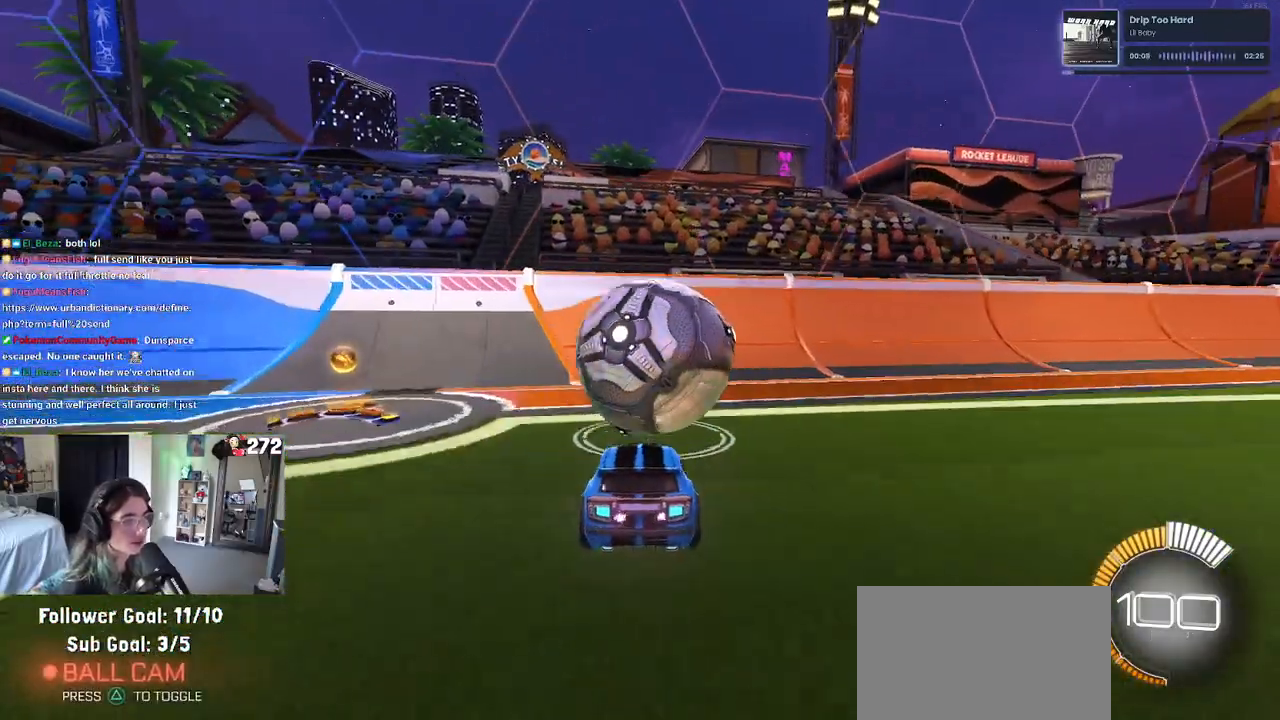
{"buttons": ["R1"], "left_stick": "center", "right_stick": "center", "events": [[83, "left_stick", "center"], [267, "R1", "down"], [300, "left_stick", "left"], [383, "left_stick", "center"]]}
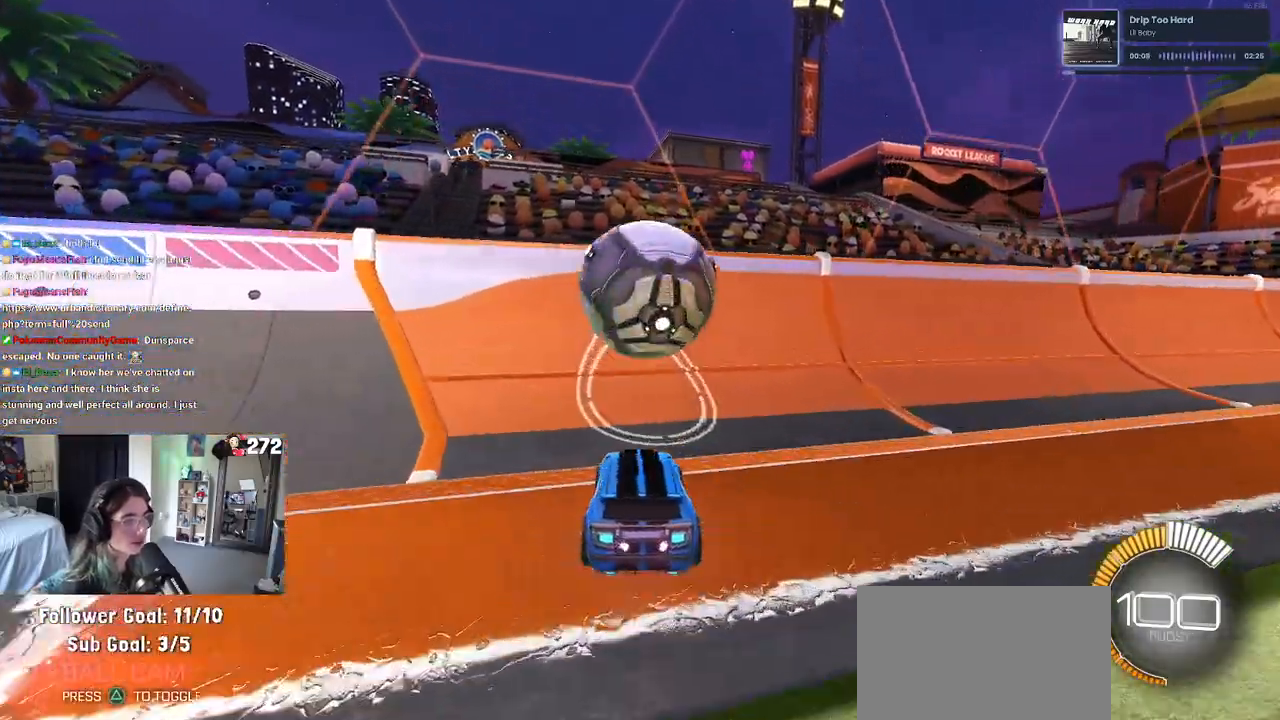
{"buttons": ["CROSS", "L1"], "left_stick": "right", "right_stick": "center", "events": [[233, "left_stick", "right"], [300, "left_stick", "center"], [317, "R1", "up"], [450, "left_stick", "right"], [467, "CROSS", "down"], [500, "L1", "down"]]}
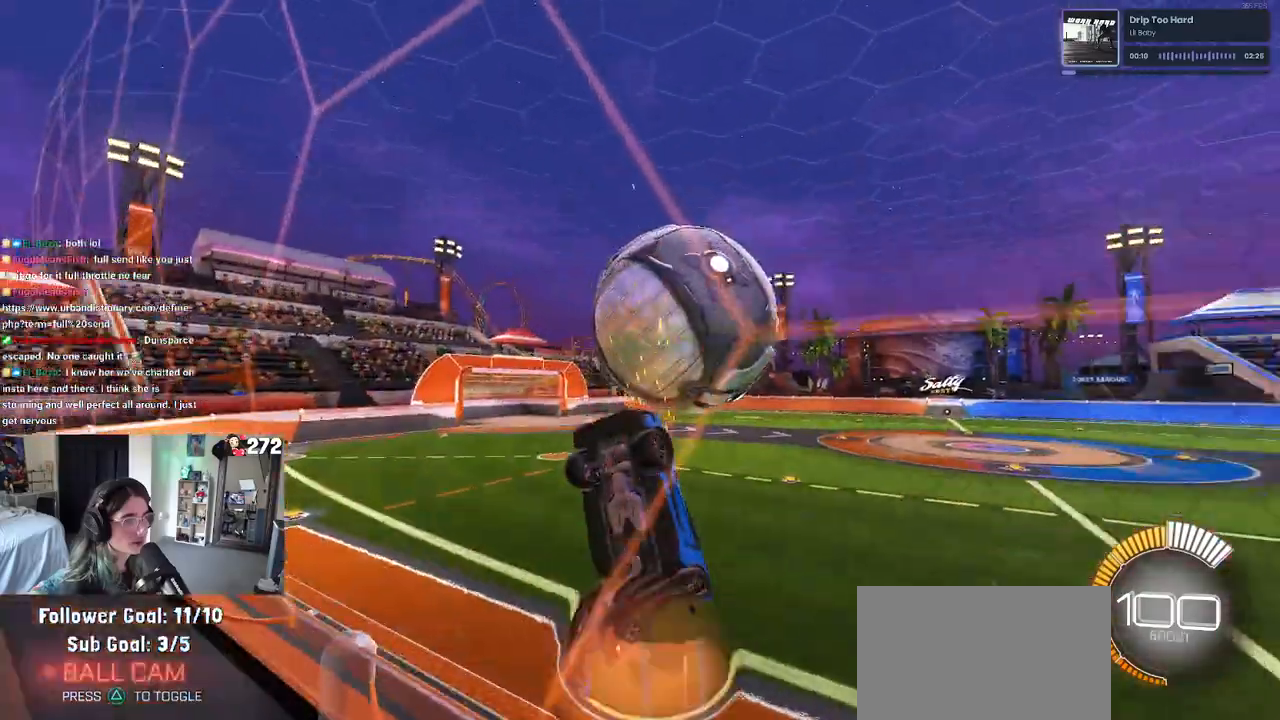
{"buttons": ["L1"], "left_stick": "up-right", "right_stick": "center"}
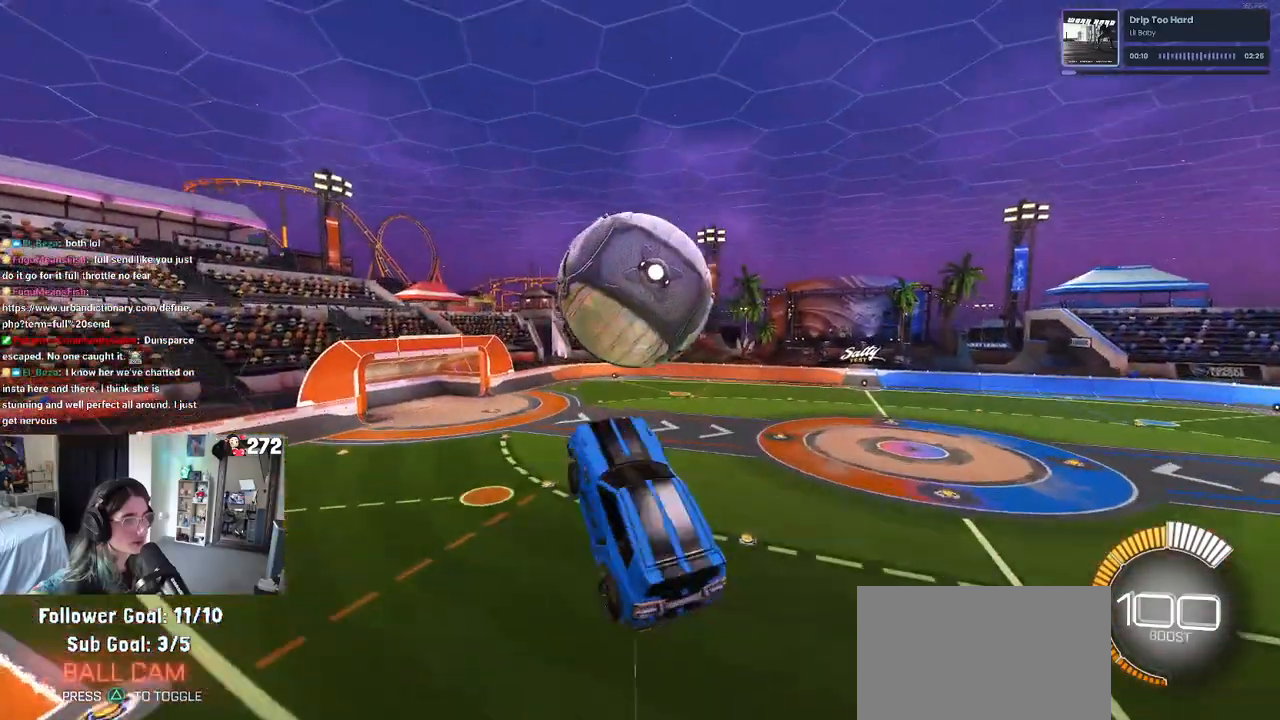
{"buttons": ["L1", "R1"], "left_stick": "down", "right_stick": "center", "events": [[117, "R1", "down"], [117, "left_stick", "up-left"], [167, "left_stick", "left"], [267, "left_stick", "down-left"], [433, "left_stick", "down"]]}
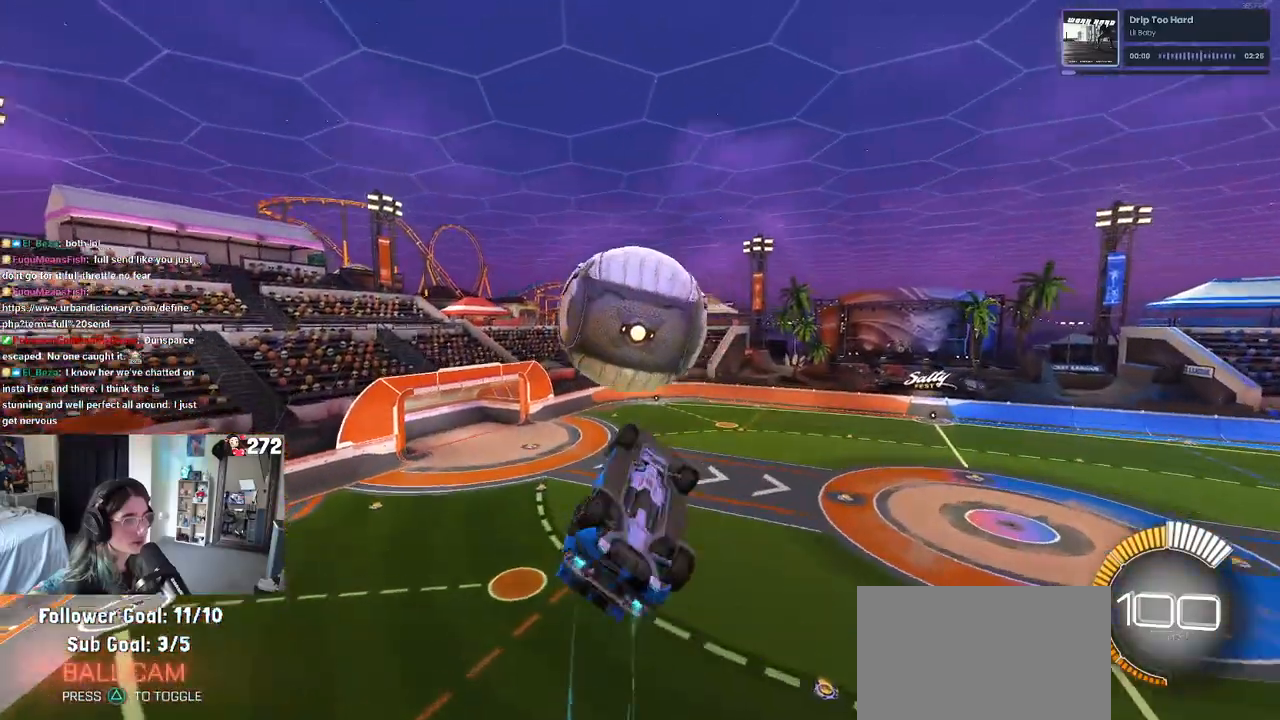
{"buttons": ["L1"], "left_stick": "up-left", "right_stick": "center", "events": [[17, "left_stick", "down-right"], [33, "L1", "up"], [300, "left_stick", "up-right"], [350, "R1", "up"], [383, "left_stick", "up-left"], [450, "L1", "down"]]}
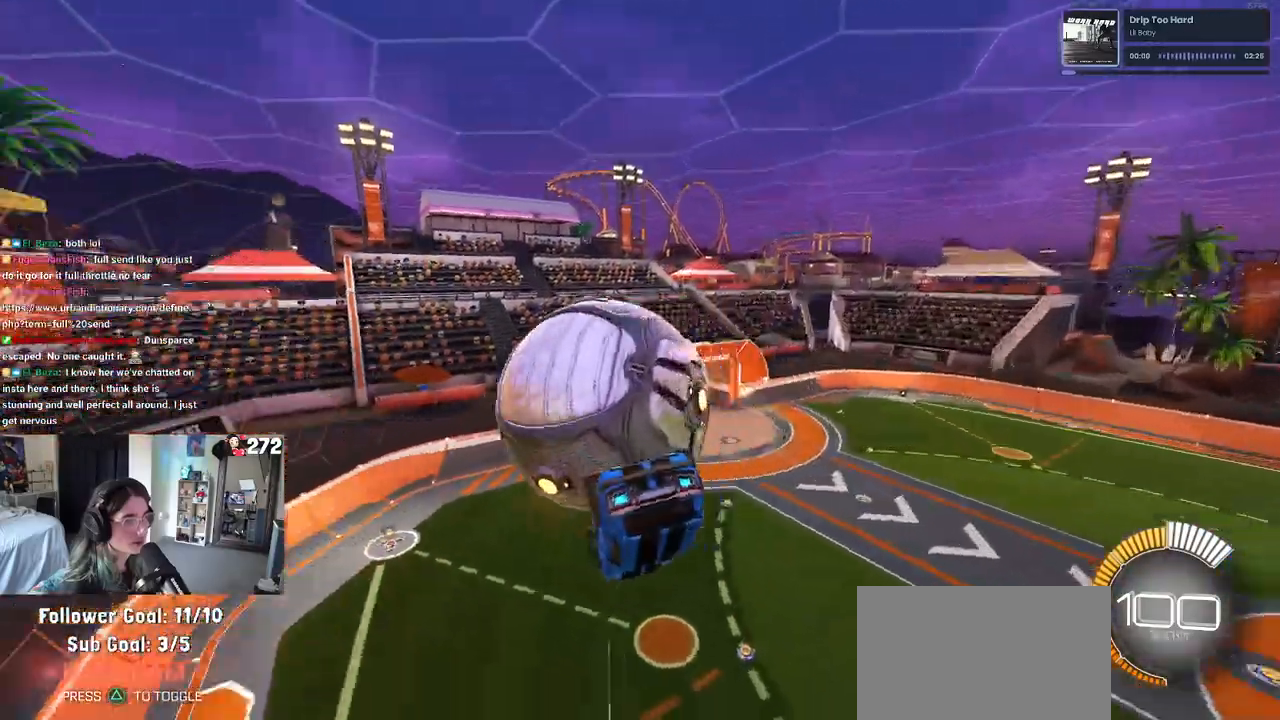
{"buttons": ["L1", "R1"], "left_stick": "right", "right_stick": "center", "events": [[217, "left_stick", "left"], [333, "R1", "down"], [450, "left_stick", "right"]]}
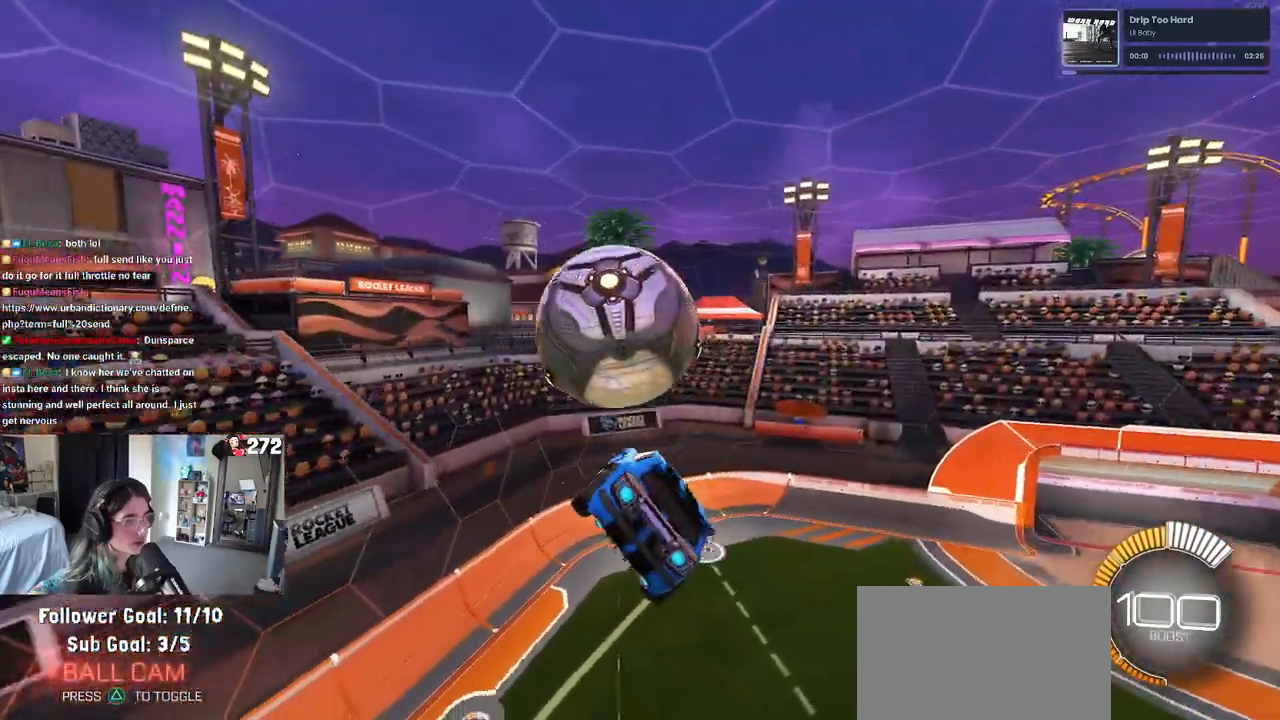
{"buttons": [], "left_stick": "down", "right_stick": "center", "events": [[100, "R1", "up"], [150, "L1", "up"], [167, "R1", "down"], [167, "left_stick", "up-left"], [200, "CROSS", "down"], [300, "CROSS", "up"], [300, "left_stick", "down"], [317, "R1", "up"]]}
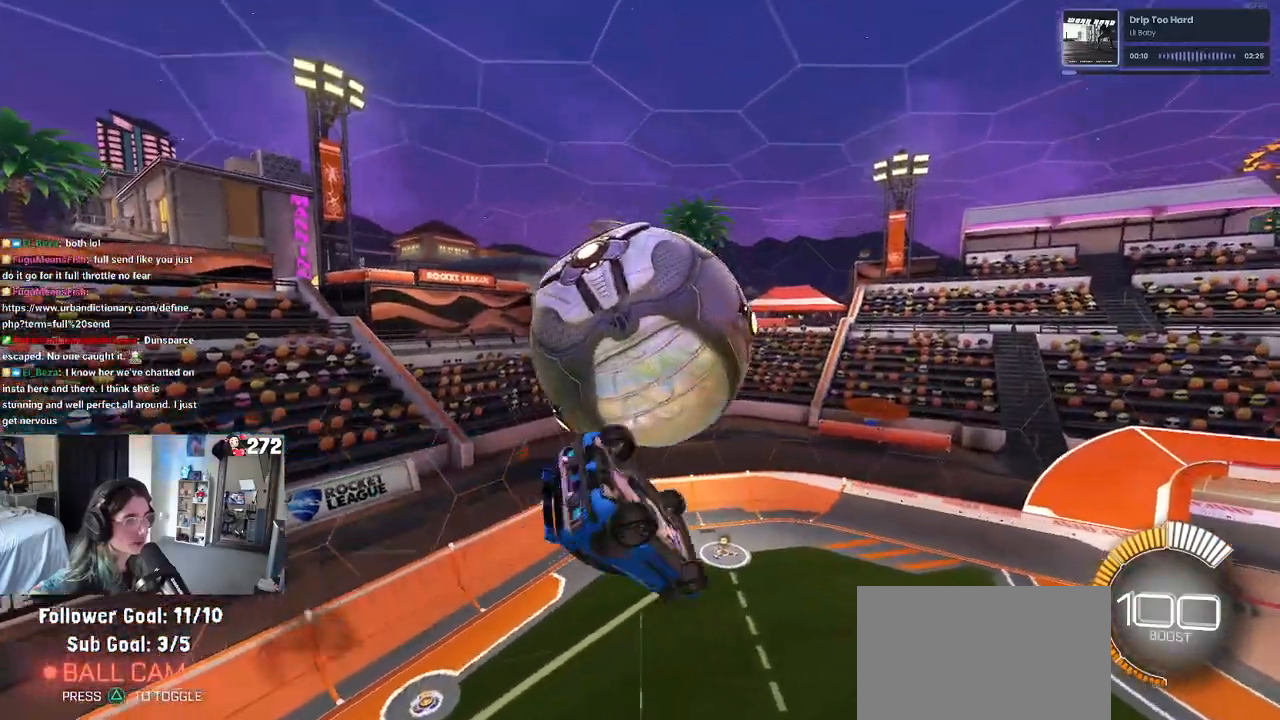
{"buttons": ["L1", "R1"], "left_stick": "up-right", "right_stick": "center", "events": [[100, "L1", "down"], [117, "left_stick", "left"], [267, "left_stick", "down-left"], [283, "R1", "down"], [400, "left_stick", "right"], [450, "left_stick", "up-right"]]}
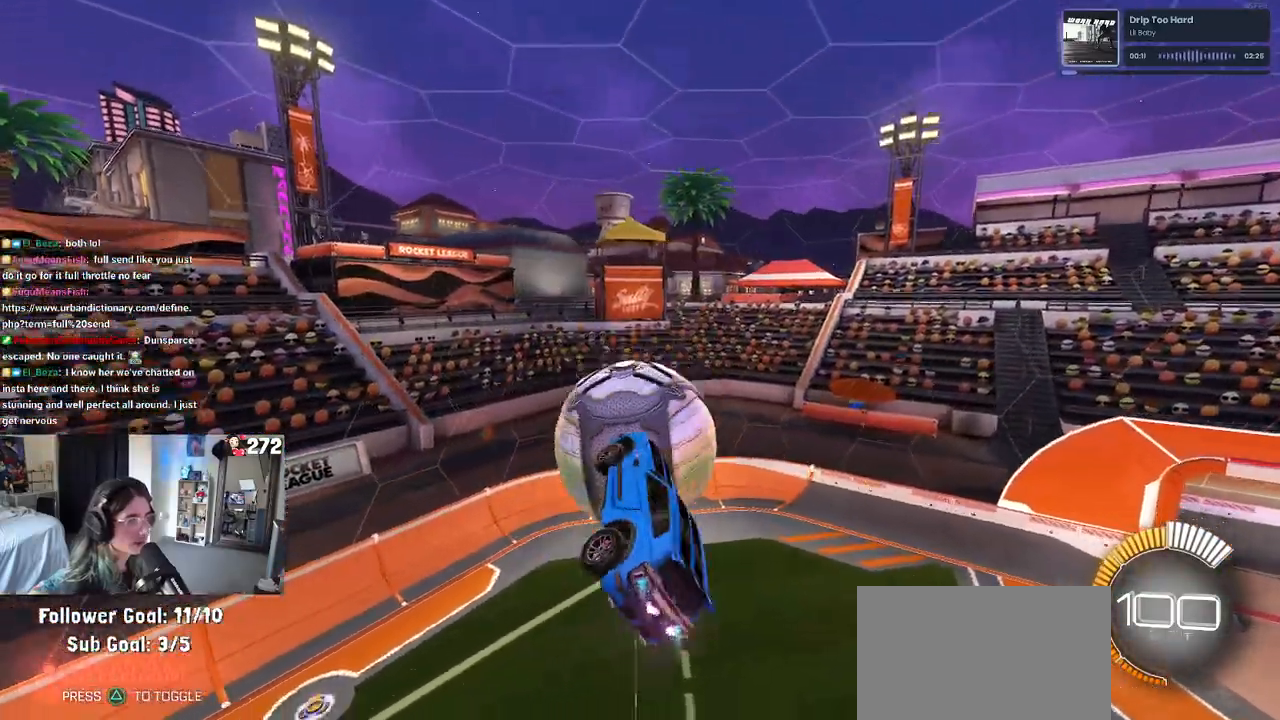
{"buttons": ["R1"], "left_stick": "left", "right_stick": "center", "events": [[17, "left_stick", "up"], [50, "R1", "up"], [150, "L1", "up"], [150, "left_stick", "center"], [183, "R1", "down"], [217, "R3", "down"], [317, "R3", "up"], [350, "left_stick", "left"]]}
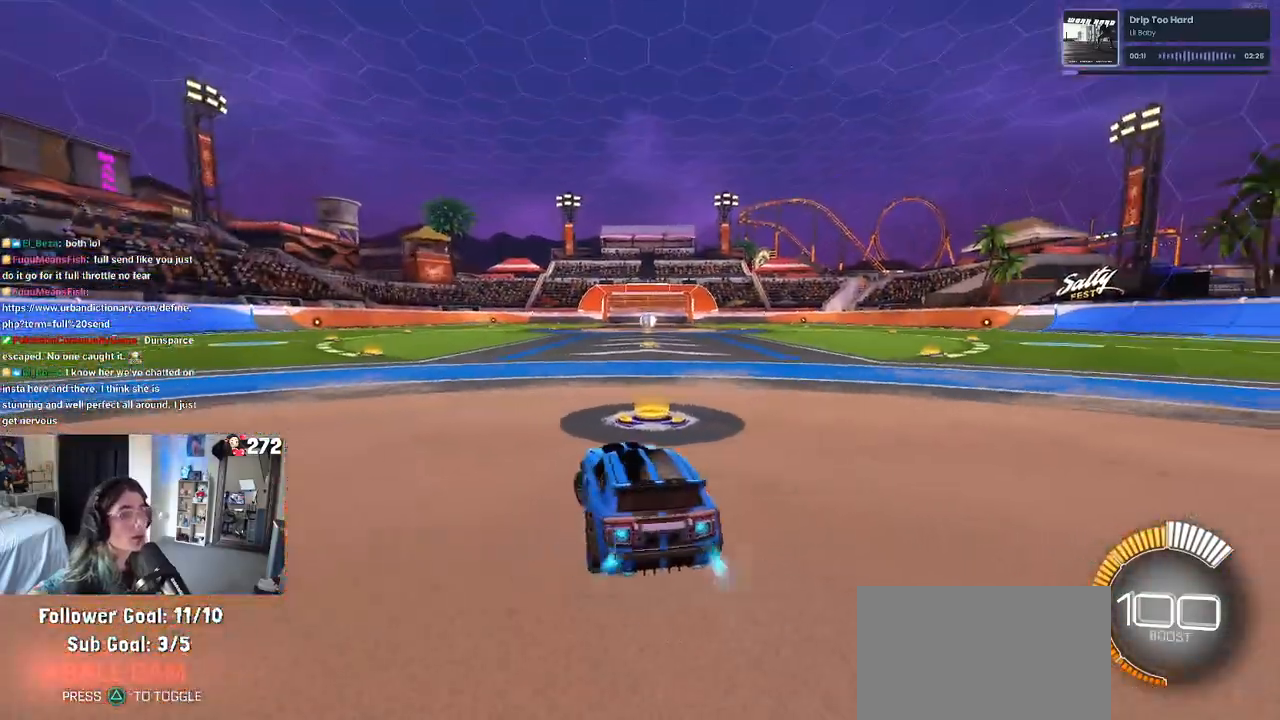
{"buttons": ["DPAD_UP"], "left_stick": "center", "right_stick": "center", "events": [[83, "left_stick", "center"], [117, "TRIANGLE", "down"], [267, "TRIANGLE", "up"], [417, "DPAD_UP", "down"], [500, "R1", "up"]]}
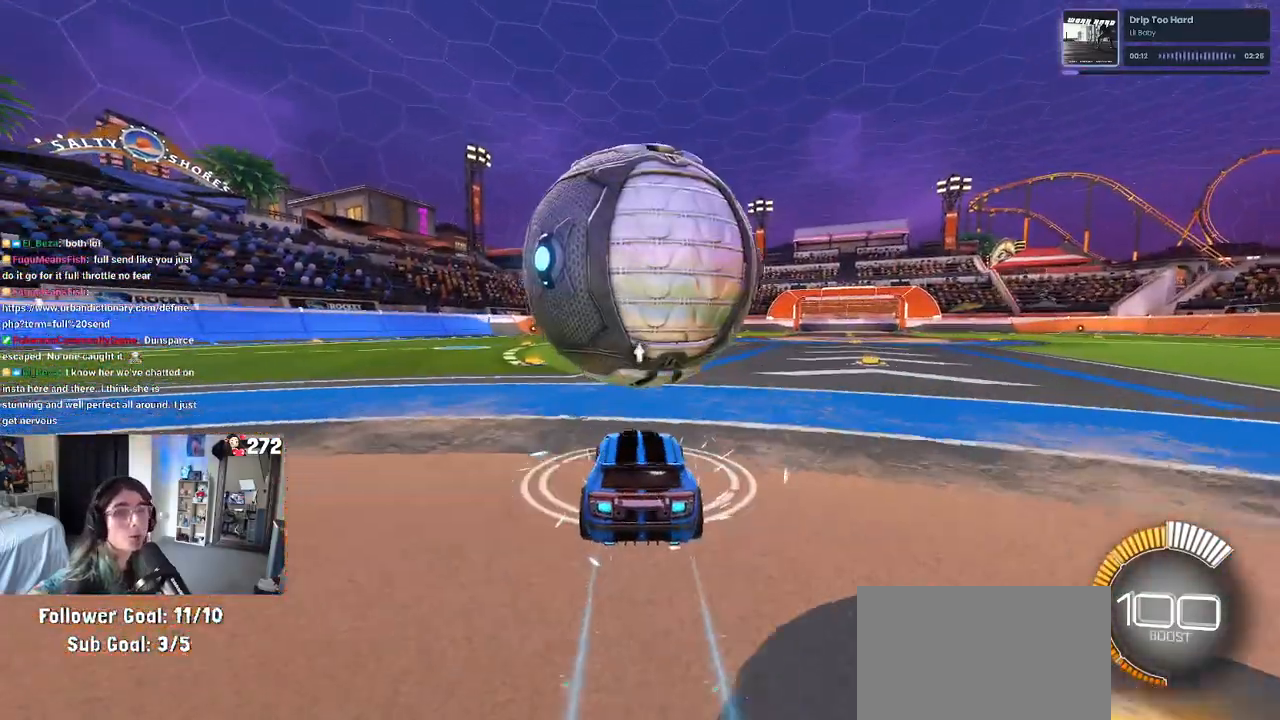
{"buttons": [], "left_stick": "center", "right_stick": "center", "events": [[17, "DPAD_UP", "up"], [200, "left_stick", "right"], [300, "left_stick", "center"]]}
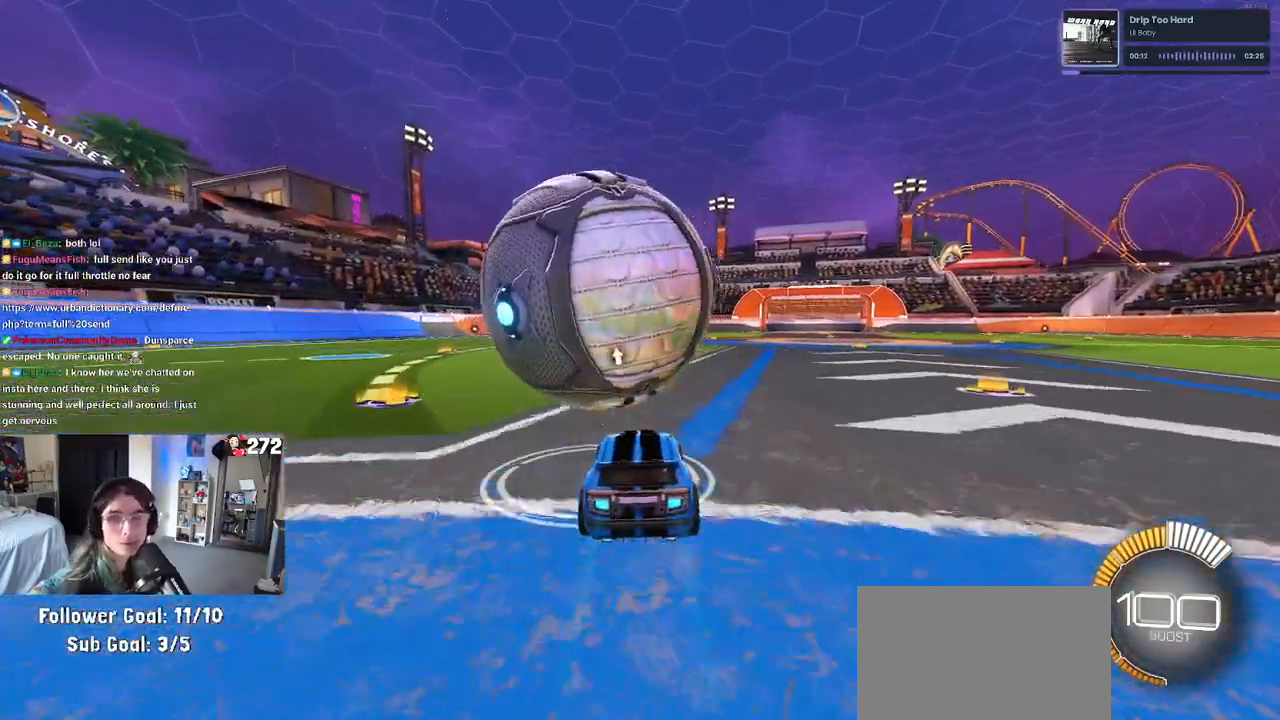
{"buttons": [], "left_stick": "center", "right_stick": "center", "events": [[133, "left_stick", "left"], [217, "R1", "down"], [300, "left_stick", "center"], [467, "R1", "up"]]}
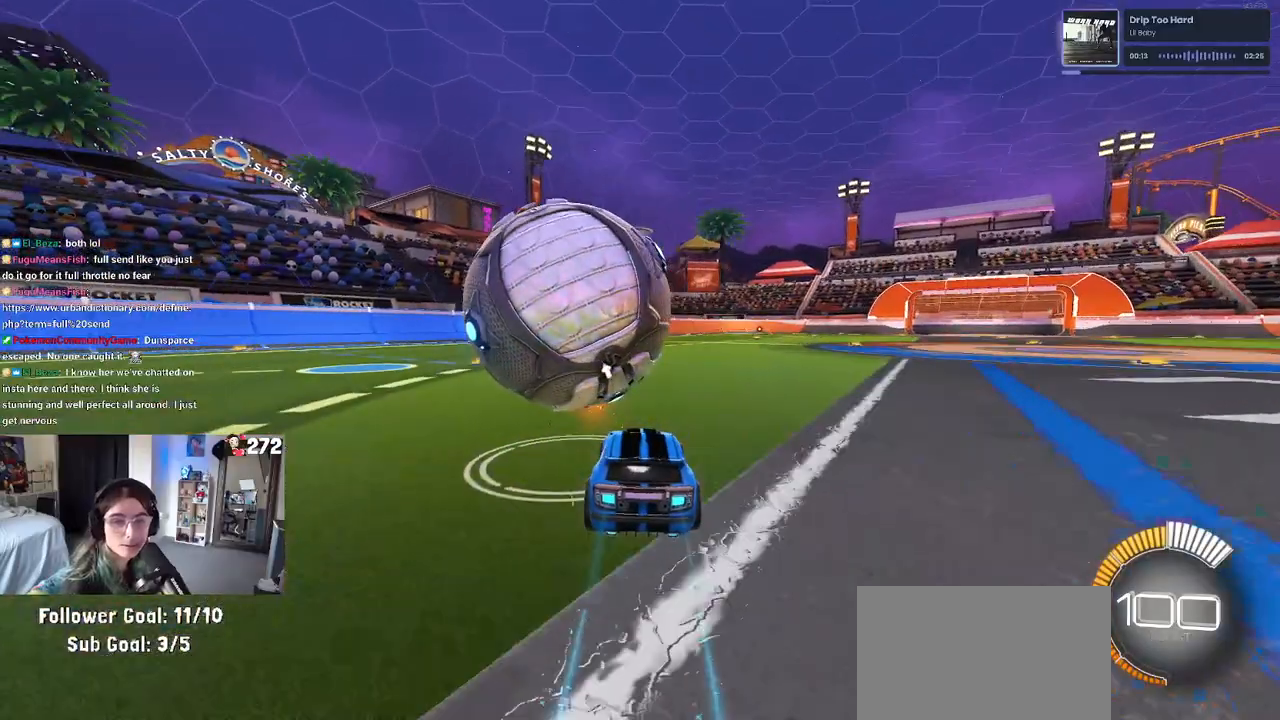
{"buttons": ["R1"], "left_stick": "center", "right_stick": "center", "events": [[333, "R1", "down"]]}
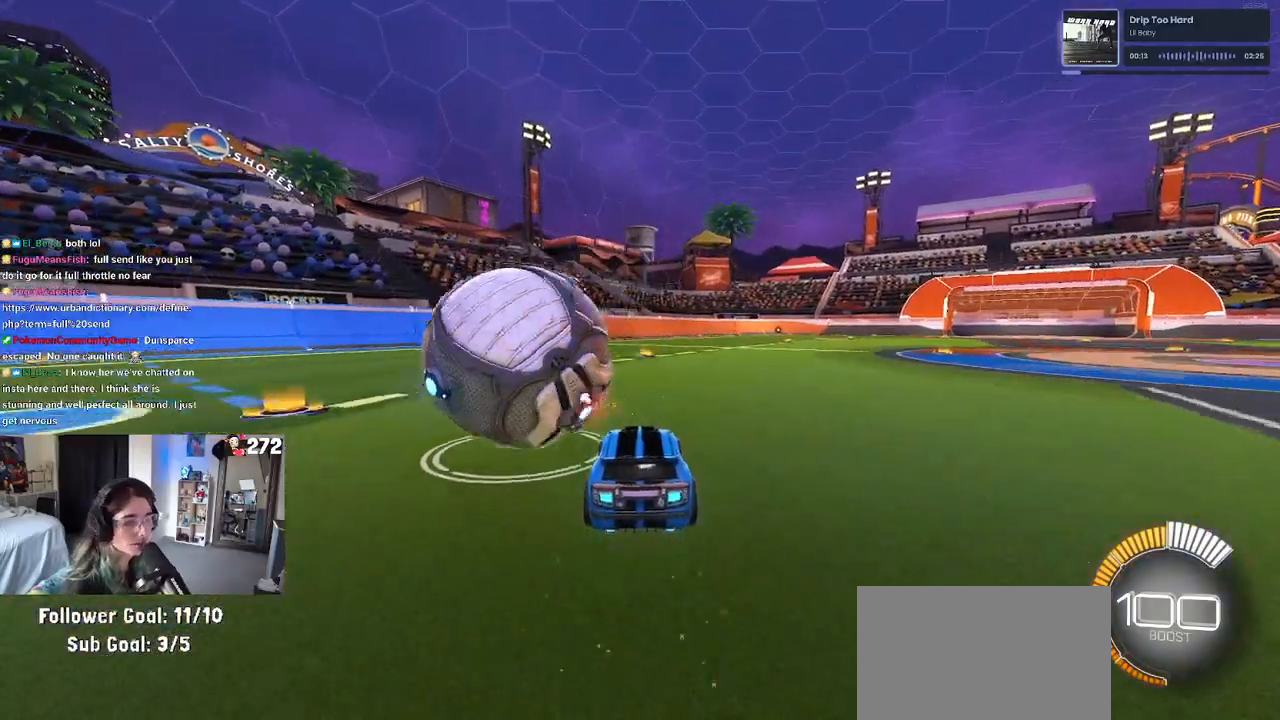
{"buttons": [], "left_stick": "center", "right_stick": "center", "events": [[100, "R1", "up"], [250, "left_stick", "left"], [350, "left_stick", "center"]]}
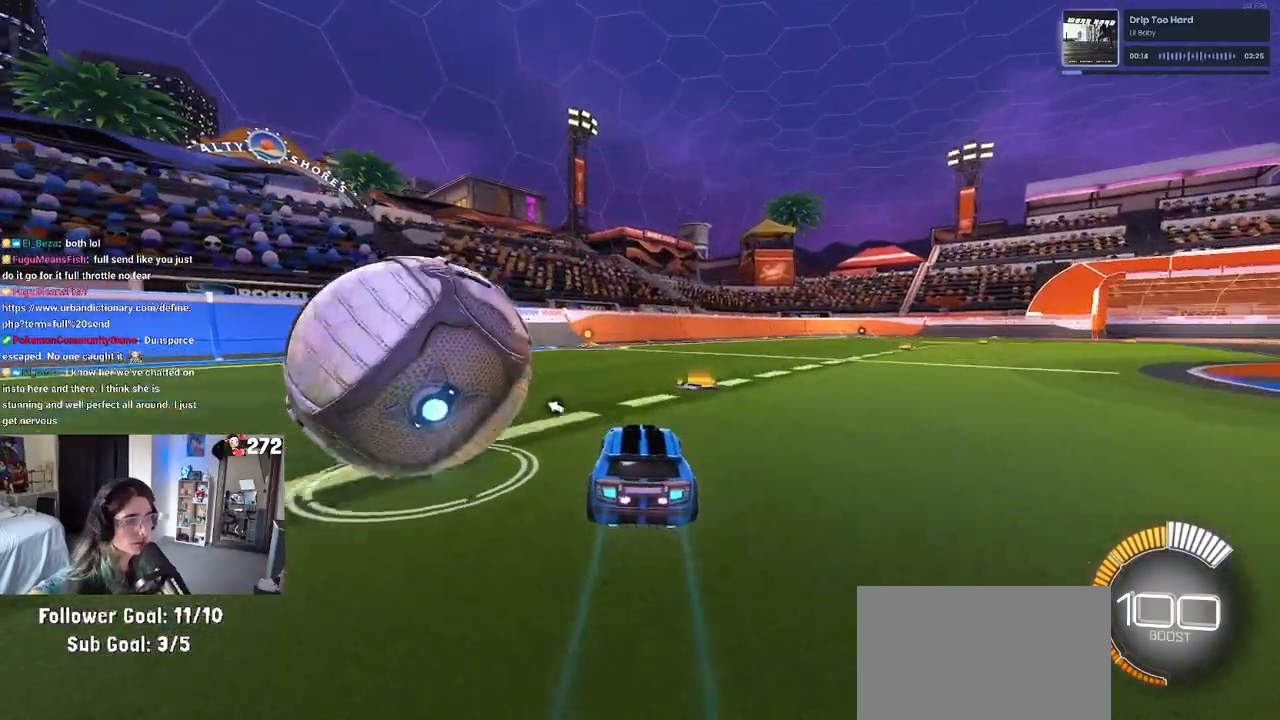
{"buttons": [], "left_stick": "left", "right_stick": "center", "events": [[17, "left_stick", "left"], [233, "left_stick", "center"], [367, "left_stick", "left"]]}
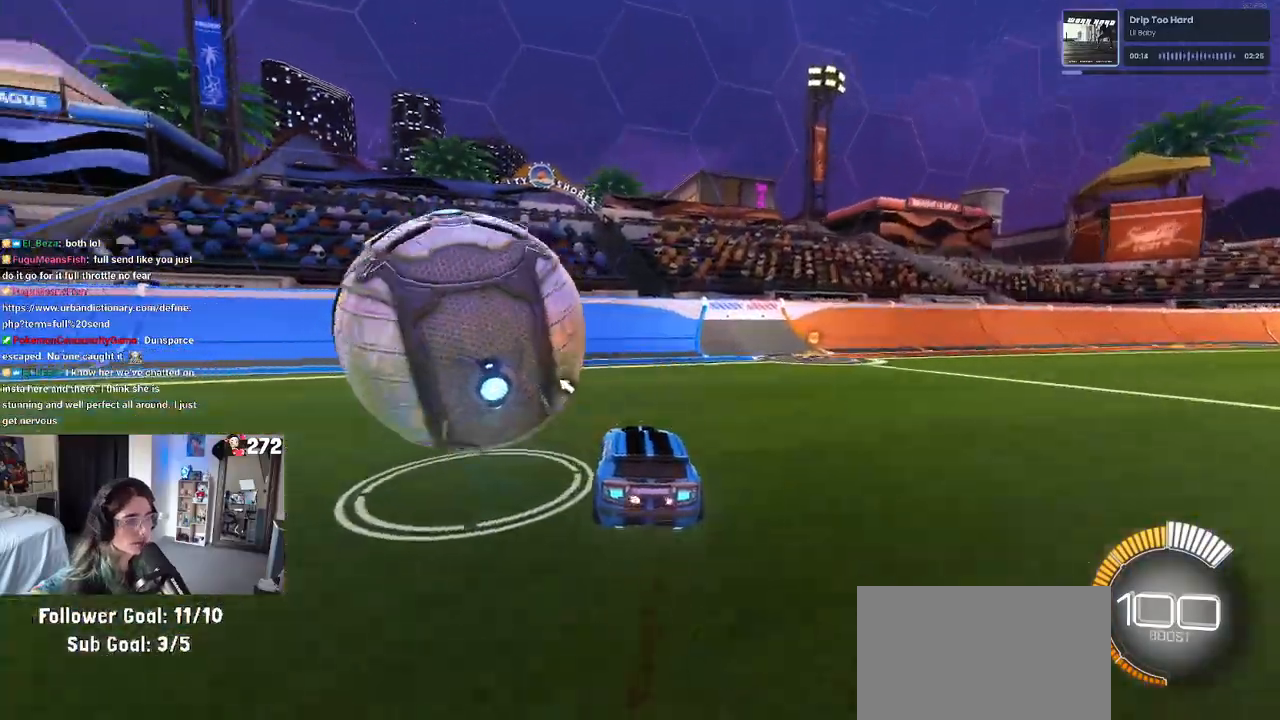
{"buttons": [], "left_stick": "center", "right_stick": "center", "events": [[17, "L2", "down"], [17, "left_stick", "center"], [117, "TRIANGLE", "down"], [167, "L2", "up"], [233, "TRIANGLE", "up"], [300, "left_stick", "left"], [500, "left_stick", "center"]]}
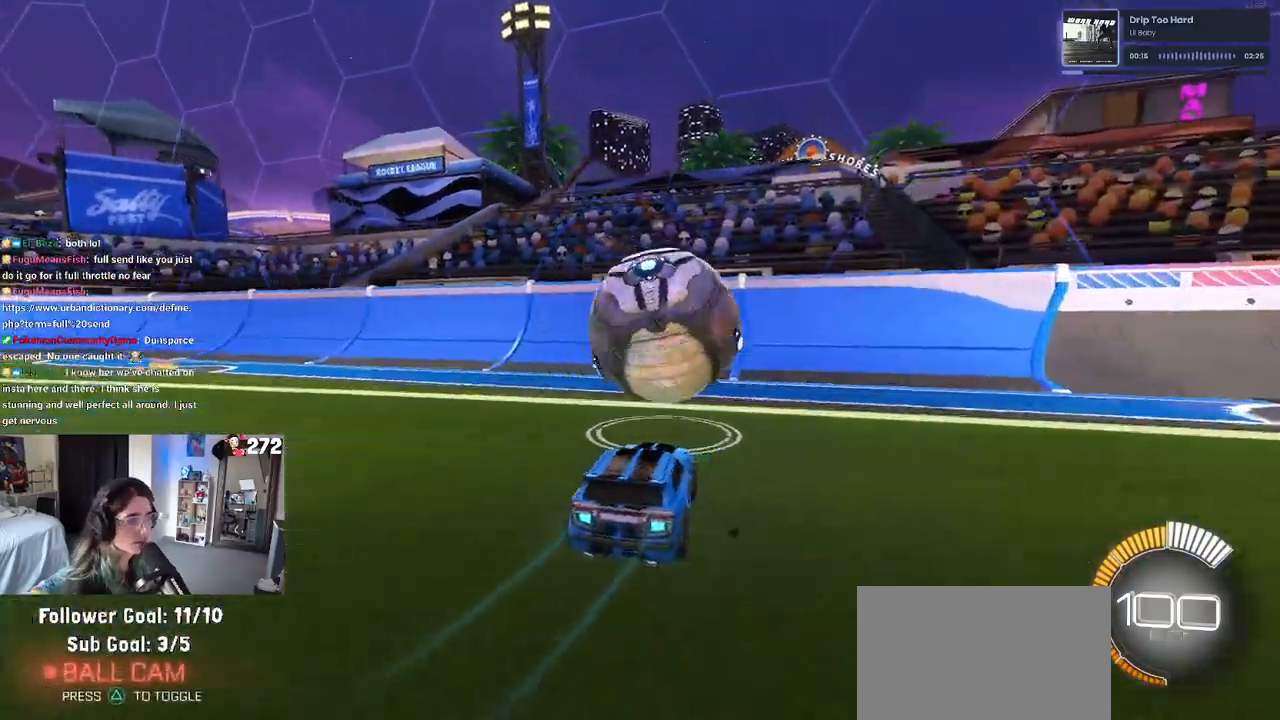
{"buttons": ["R1"], "left_stick": "center", "right_stick": "center", "events": [[183, "left_stick", "right"], [300, "R1", "down"], [383, "left_stick", "center"]]}
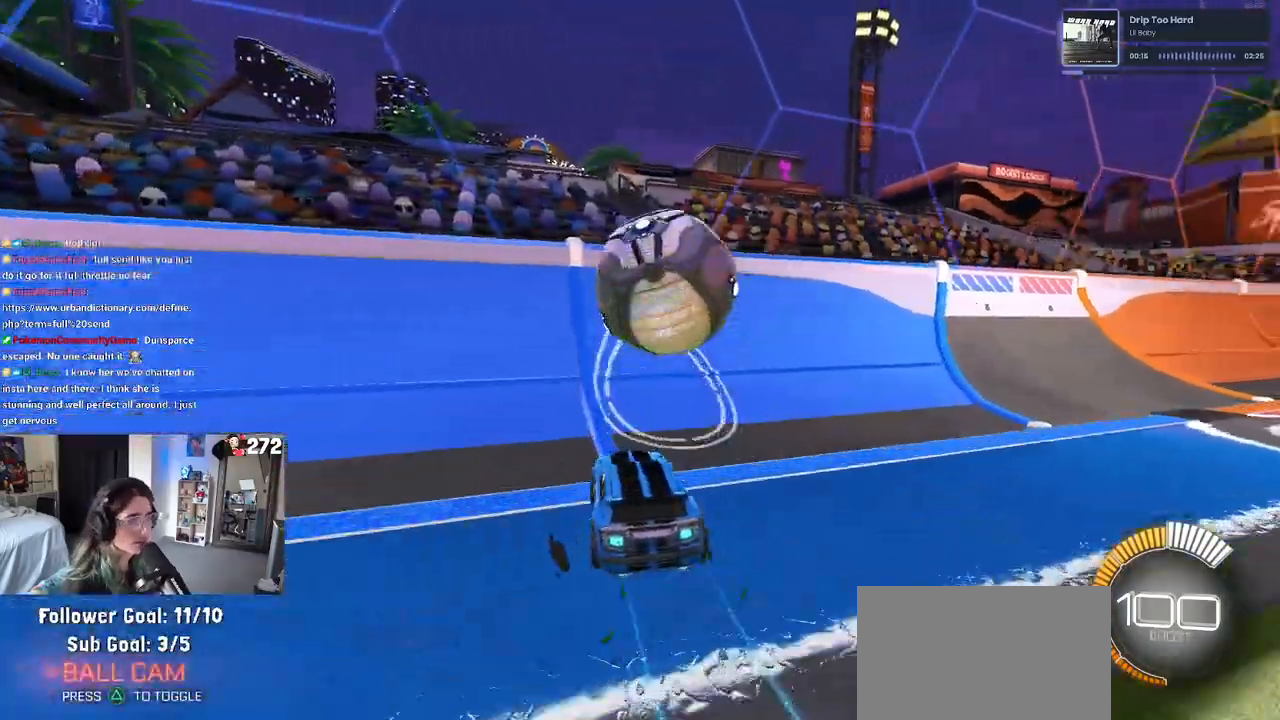
{"buttons": [], "left_stick": "right", "right_stick": "center", "events": [[50, "left_stick", "right"], [150, "left_stick", "center"], [267, "R1", "up"], [450, "left_stick", "right"]]}
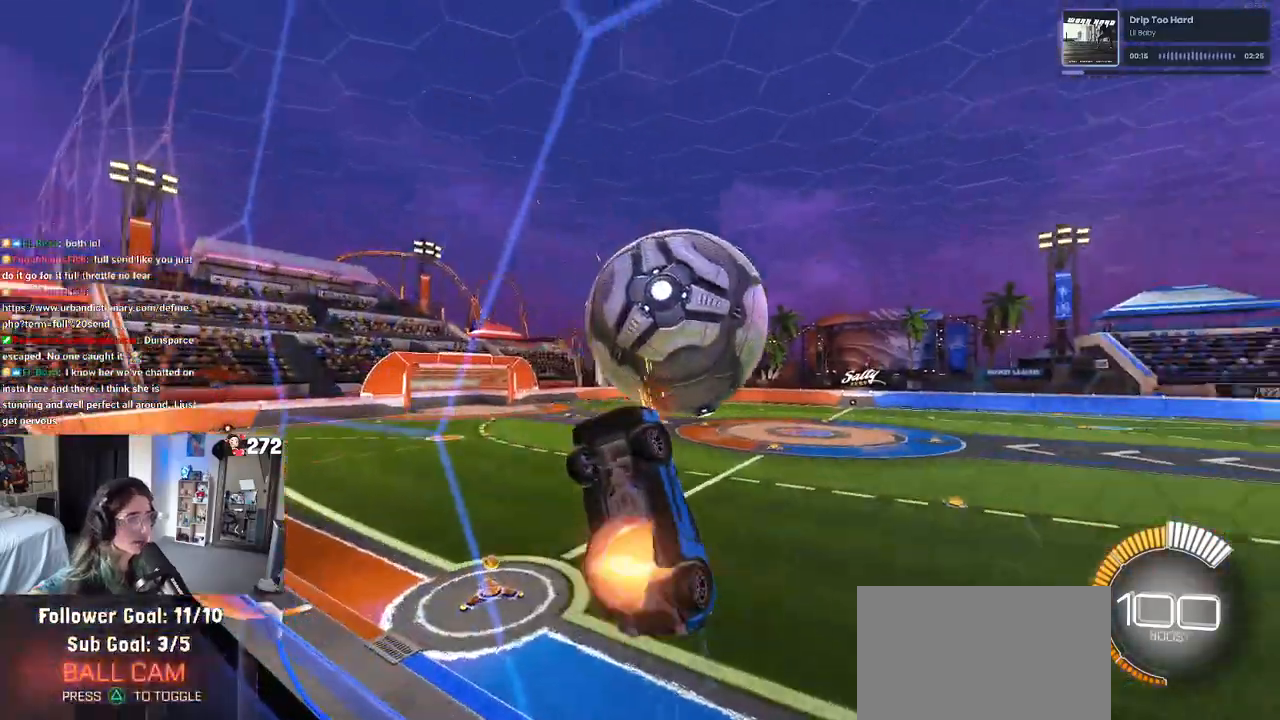
{"buttons": ["L1"], "left_stick": "up-right", "right_stick": "center", "events": [[17, "CROSS", "down"], [33, "L1", "down"], [183, "CROSS", "up"], [200, "left_stick", "down"], [250, "left_stick", "down-right"], [450, "left_stick", "up-right"]]}
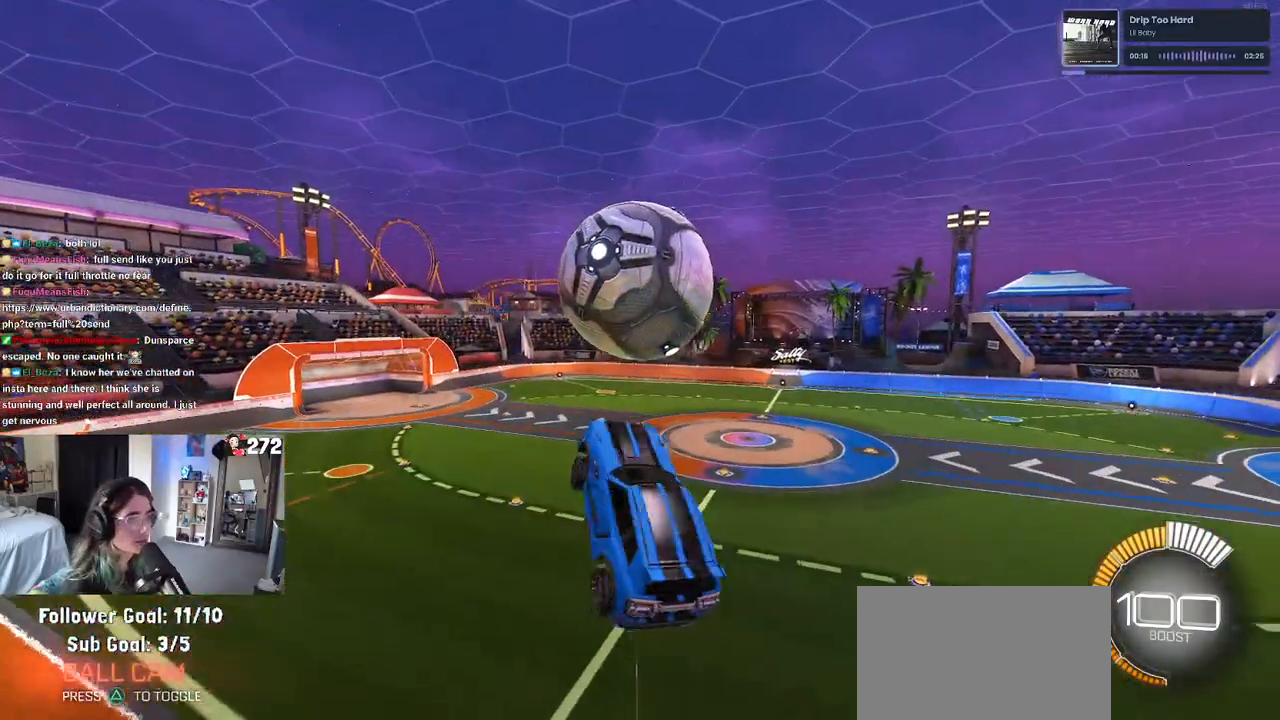
{"buttons": ["L1", "R1"], "left_stick": "down", "right_stick": "center", "events": [[33, "left_stick", "center"], [50, "R1", "down"], [100, "left_stick", "down-right"], [200, "R1", "up"], [200, "left_stick", "center"], [250, "left_stick", "left"], [300, "R1", "down"], [300, "left_stick", "down-left"], [500, "left_stick", "down"]]}
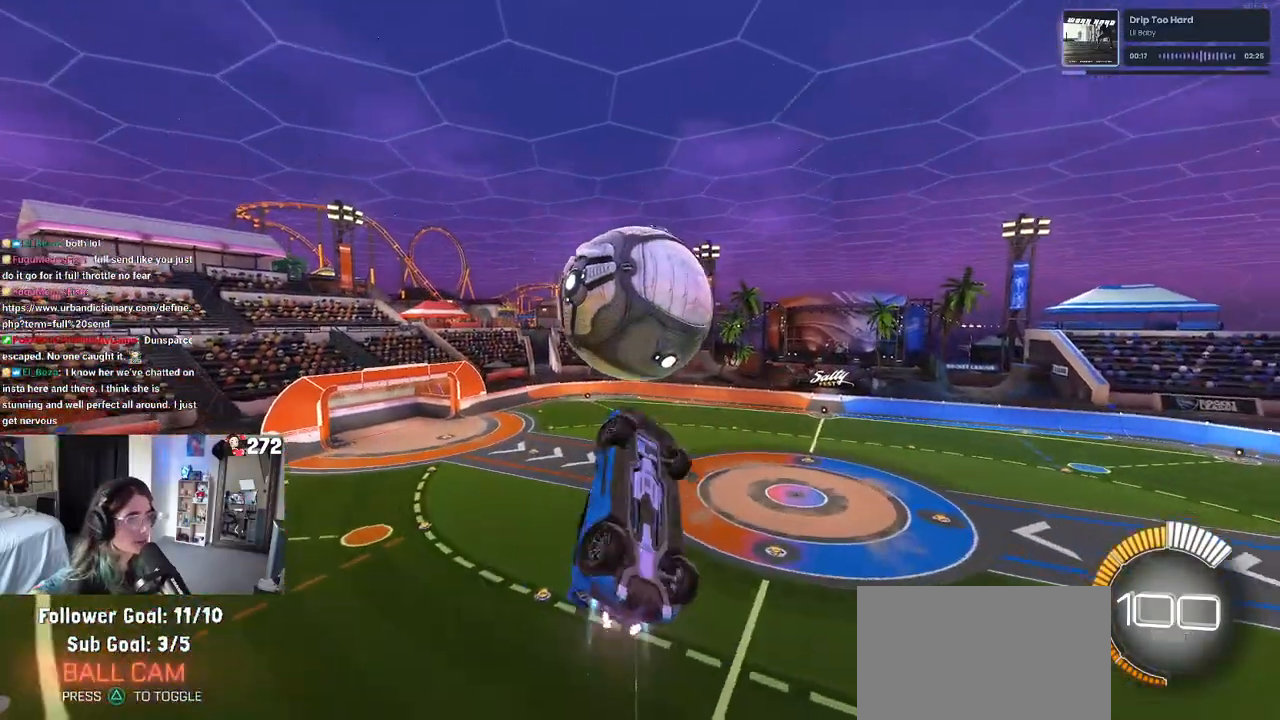
{"buttons": ["L1"], "left_stick": "up-left", "right_stick": "center", "events": [[67, "L1", "up"], [417, "left_stick", "center"], [433, "R1", "up"], [467, "L1", "down"], [467, "left_stick", "up-left"]]}
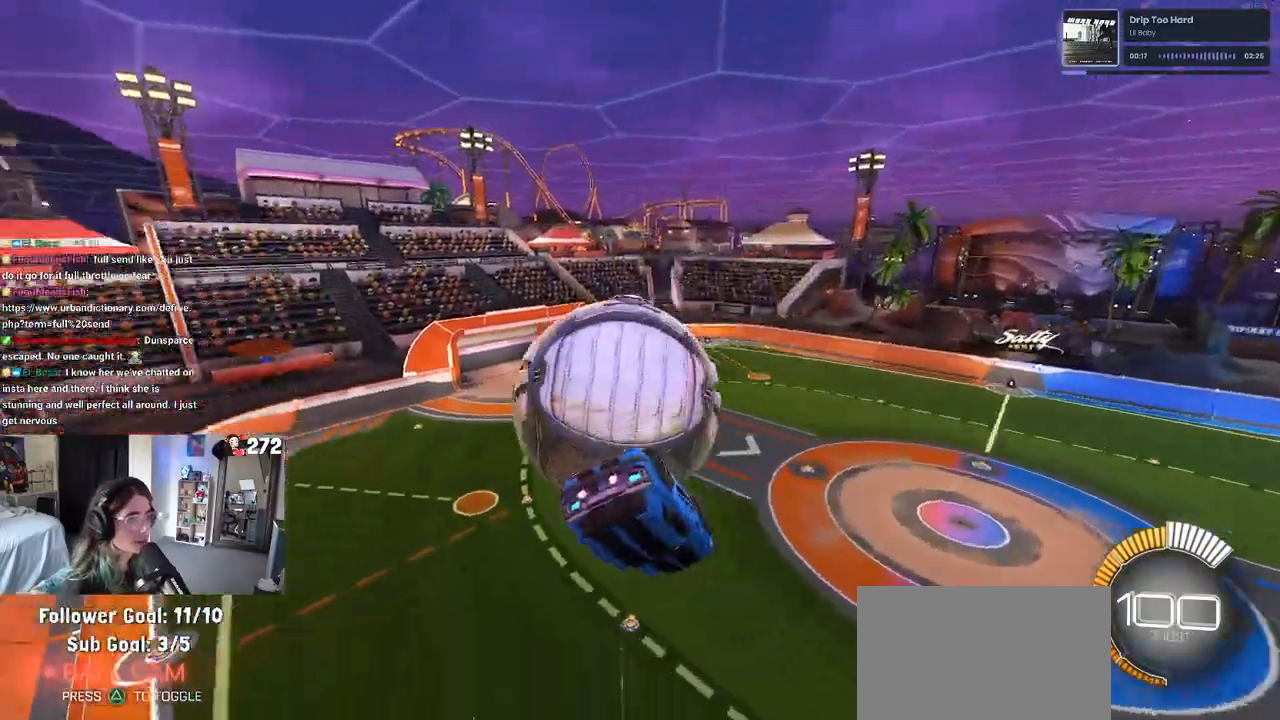
{"buttons": ["L1", "R1"], "left_stick": "right", "right_stick": "center", "events": [[117, "left_stick", "left"], [333, "R1", "down"], [367, "left_stick", "right"]]}
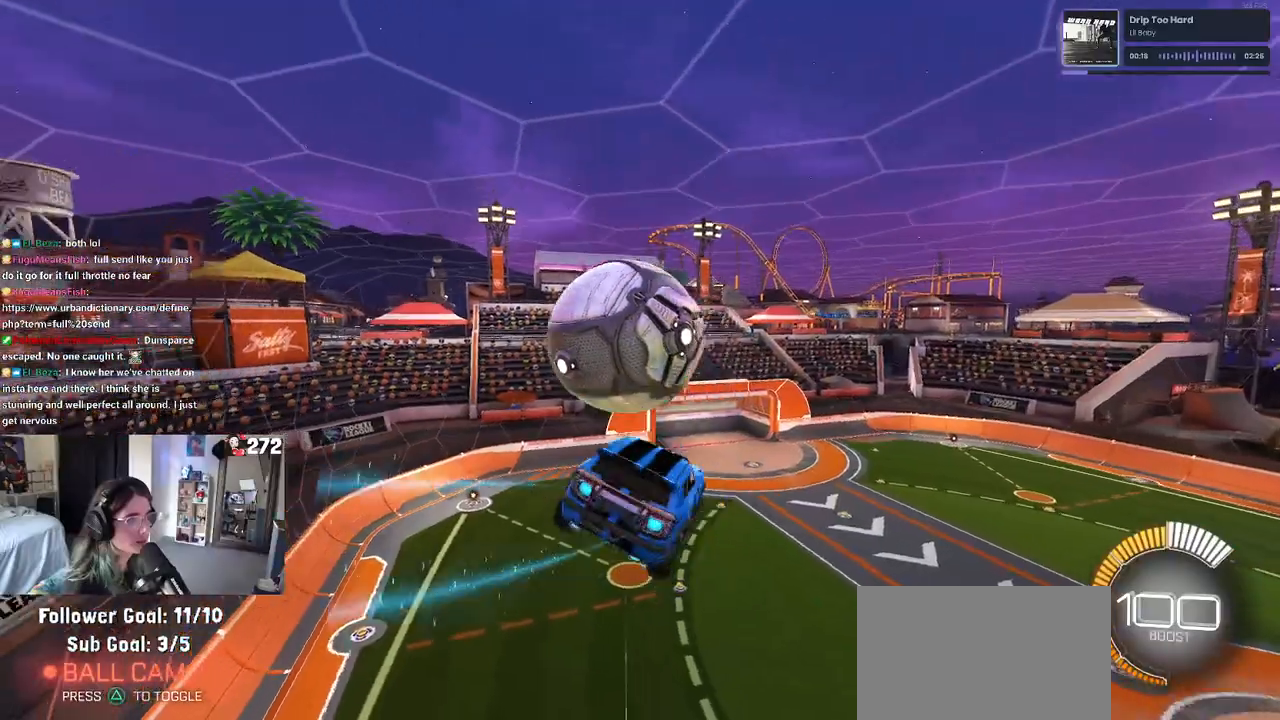
{"buttons": ["R1"], "left_stick": "down", "right_stick": "center", "events": [[50, "left_stick", "center"], [100, "L1", "up"], [150, "R1", "up"], [167, "left_stick", "up-left"], [250, "CROSS", "down"], [283, "R1", "down"], [333, "left_stick", "down"], [350, "CROSS", "up"]]}
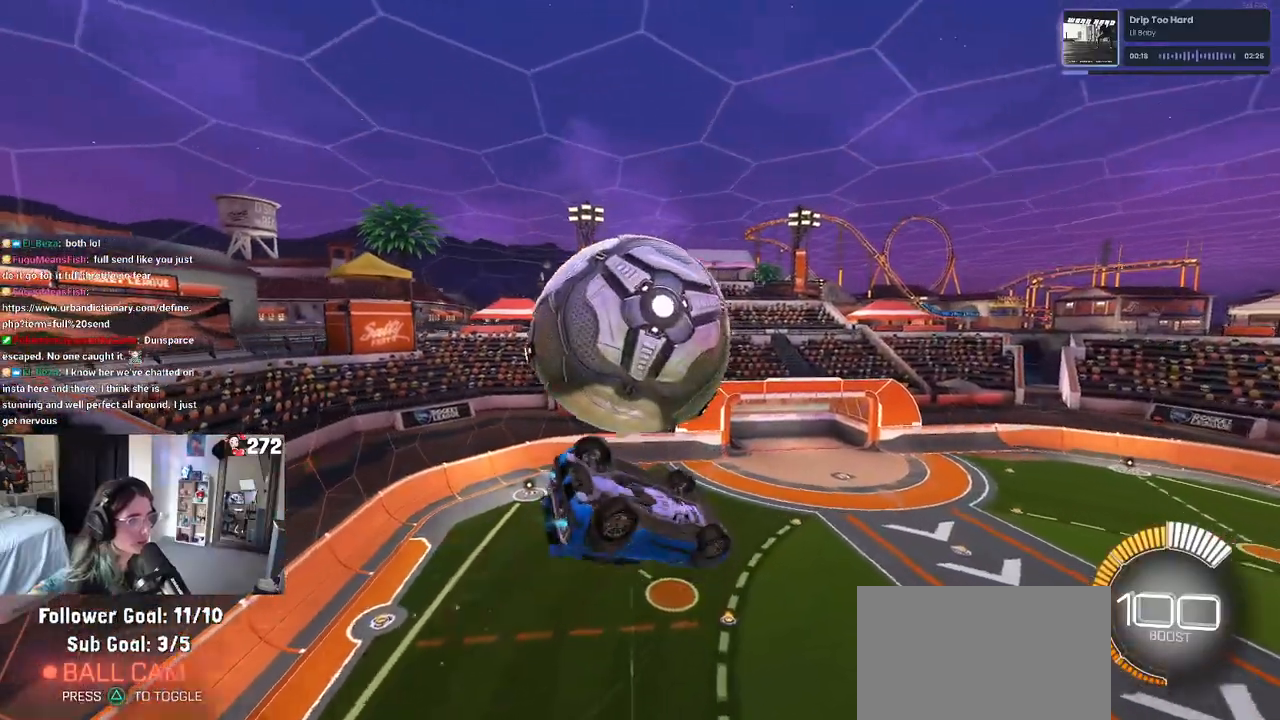
{"buttons": ["L1"], "left_stick": "up", "right_stick": "center", "events": [[67, "R1", "up"], [150, "L1", "down"], [150, "left_stick", "right"], [250, "left_stick", "up"]]}
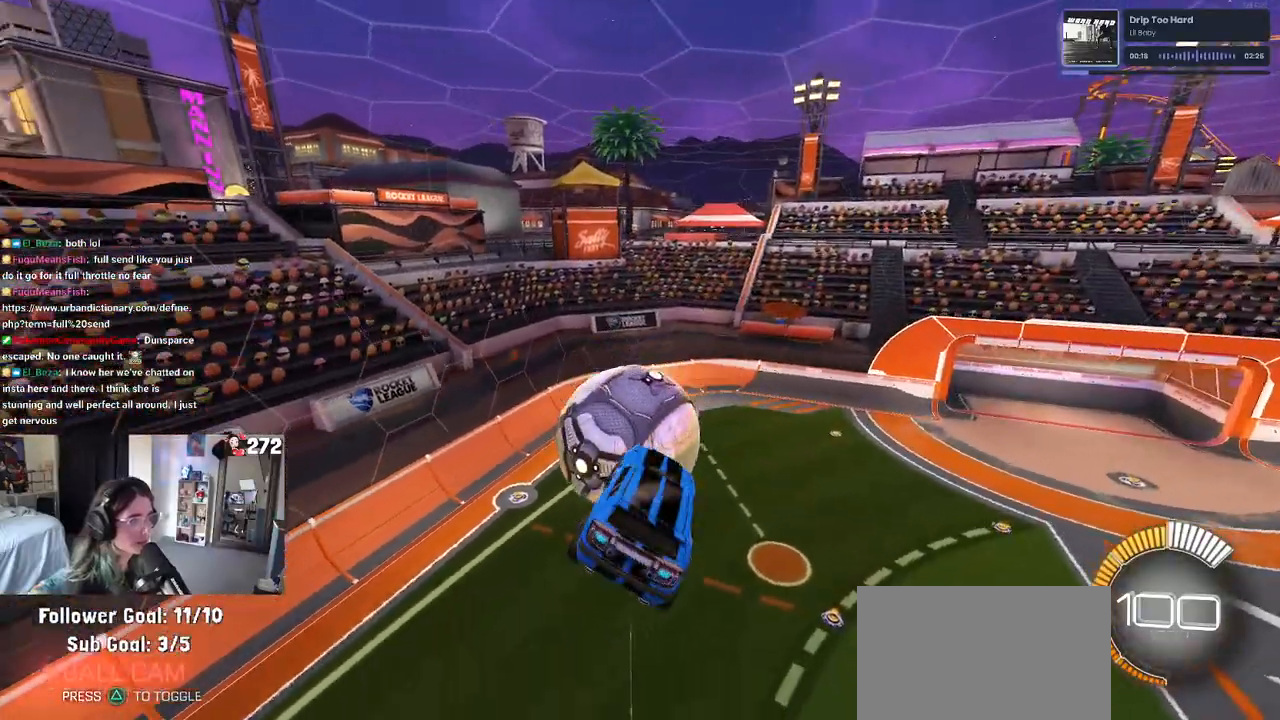
{"buttons": ["R1"], "left_stick": "left", "right_stick": "center", "events": [[33, "left_stick", "left"], [83, "L1", "up"], [83, "left_stick", "center"], [150, "R1", "down"], [183, "R3", "down"], [283, "left_stick", "left"], [300, "R3", "up"]]}
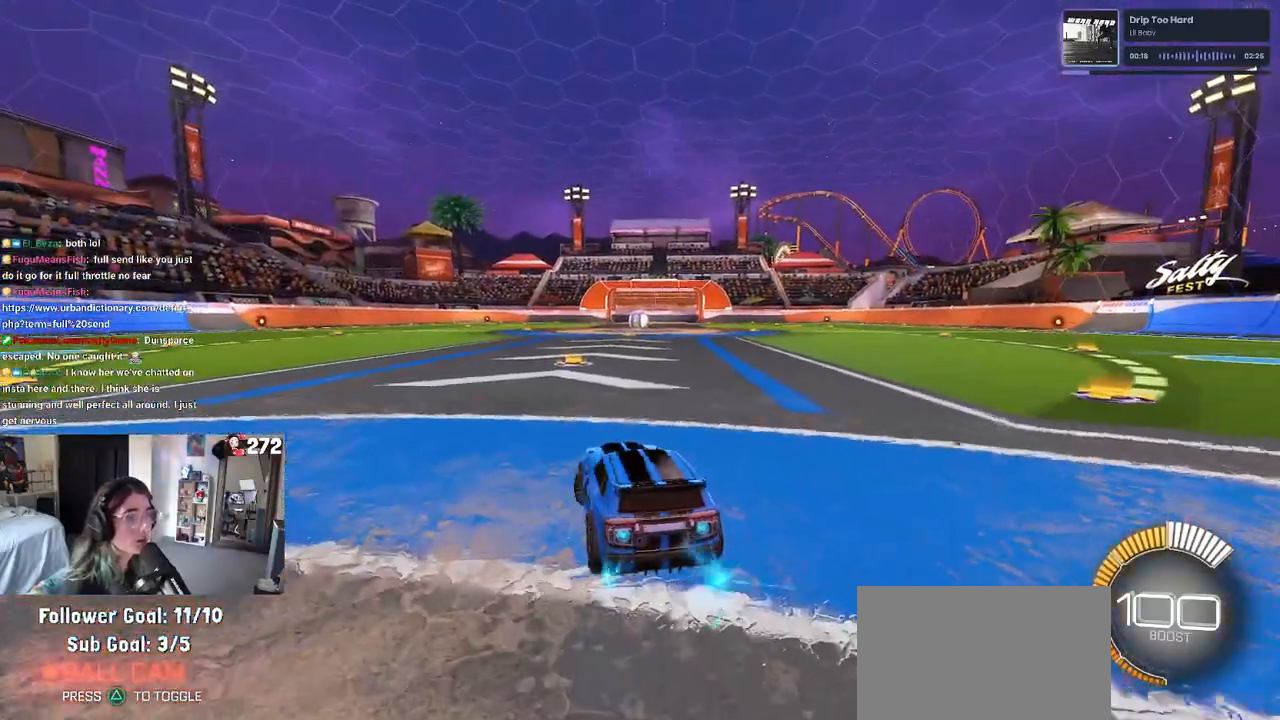
{"buttons": [], "left_stick": "center", "right_stick": "center", "events": [[67, "TRIANGLE", "down"], [67, "left_stick", "center"], [183, "TRIANGLE", "up"], [400, "DPAD_UP", "down"], [450, "DPAD_UP", "up"], [450, "R1", "up"]]}